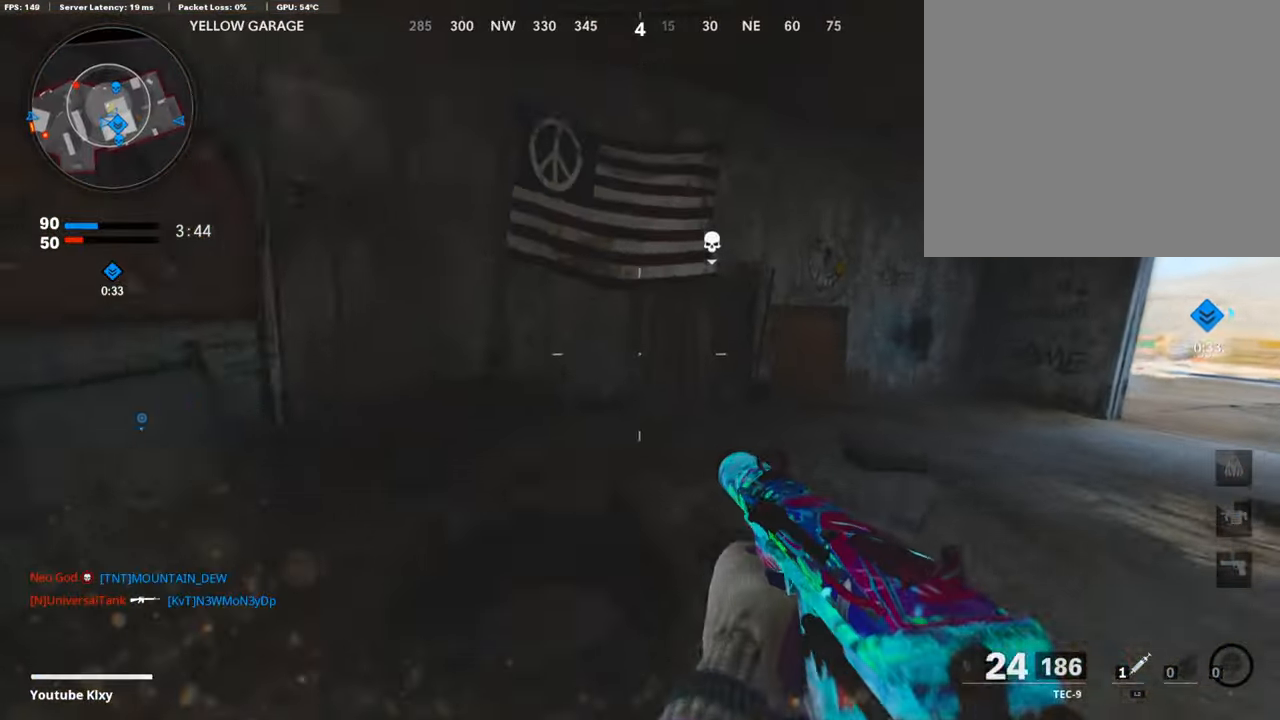
Gameplay with a controller (PlayStation layout); each line is a JSON object with the inputs held at the frame after it. "events" lists button and stick changes between this image and that frame as [ms after this image, input, new state], when the widget could be followed in between.
{"buttons": ["SQUARE"], "left_stick": "up", "right_stick": "center", "events": [[17, "R3", "down"], [135, "L2", "up"], [135, "R3", "up"], [219, "L2", "down"], [219, "L3", "down"], [219, "right_stick", "right"], [320, "L3", "up"], [337, "L2", "up"], [437, "right_stick", "center"], [488, "SQUARE", "down"]]}
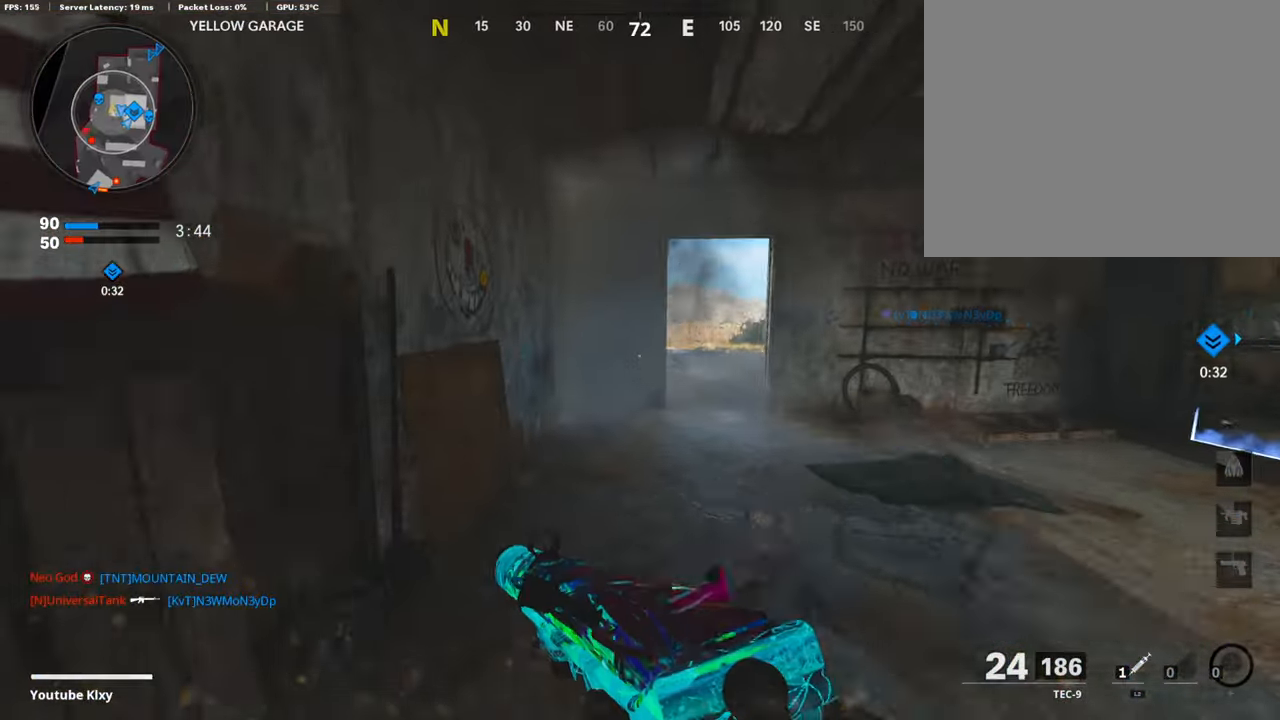
{"buttons": [], "left_stick": "up-right", "right_stick": "right", "events": [[84, "SQUARE", "up"], [353, "left_stick", "up-right"], [403, "right_stick", "right"]]}
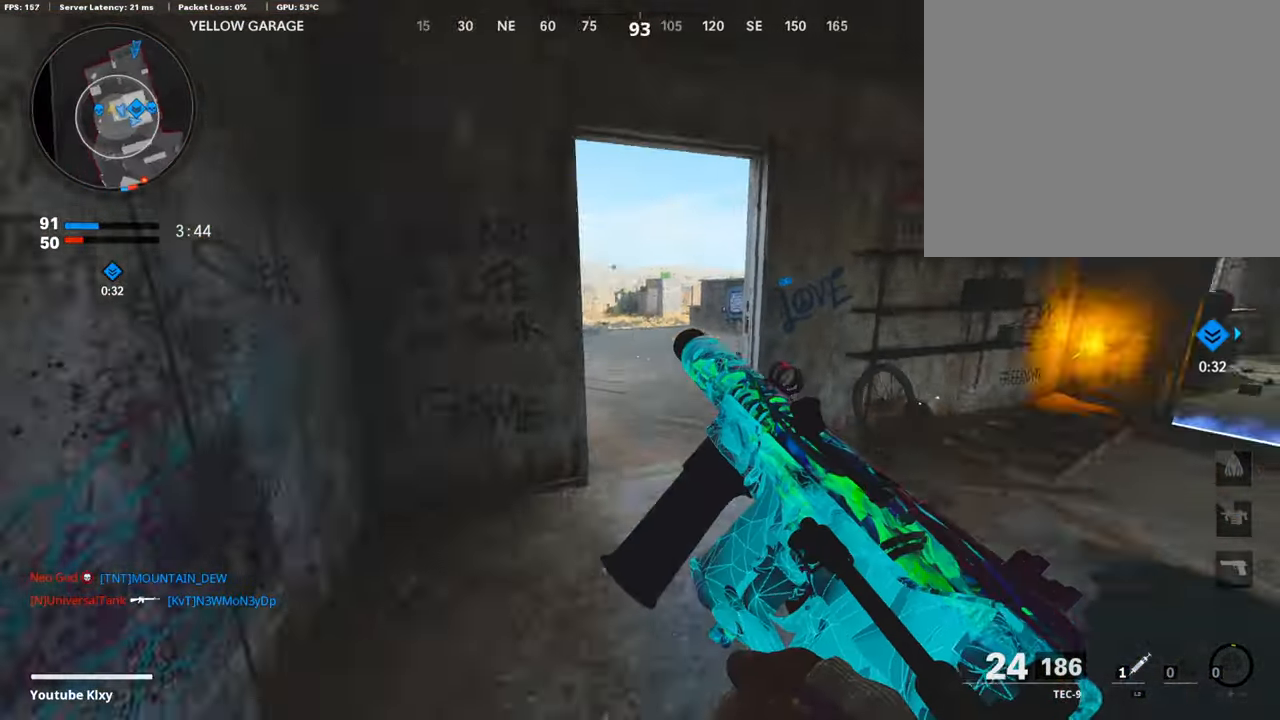
{"buttons": [], "left_stick": "up-right", "right_stick": "left", "events": [[34, "right_stick", "center"], [101, "right_stick", "left"], [219, "right_stick", "center"], [269, "right_stick", "left"]]}
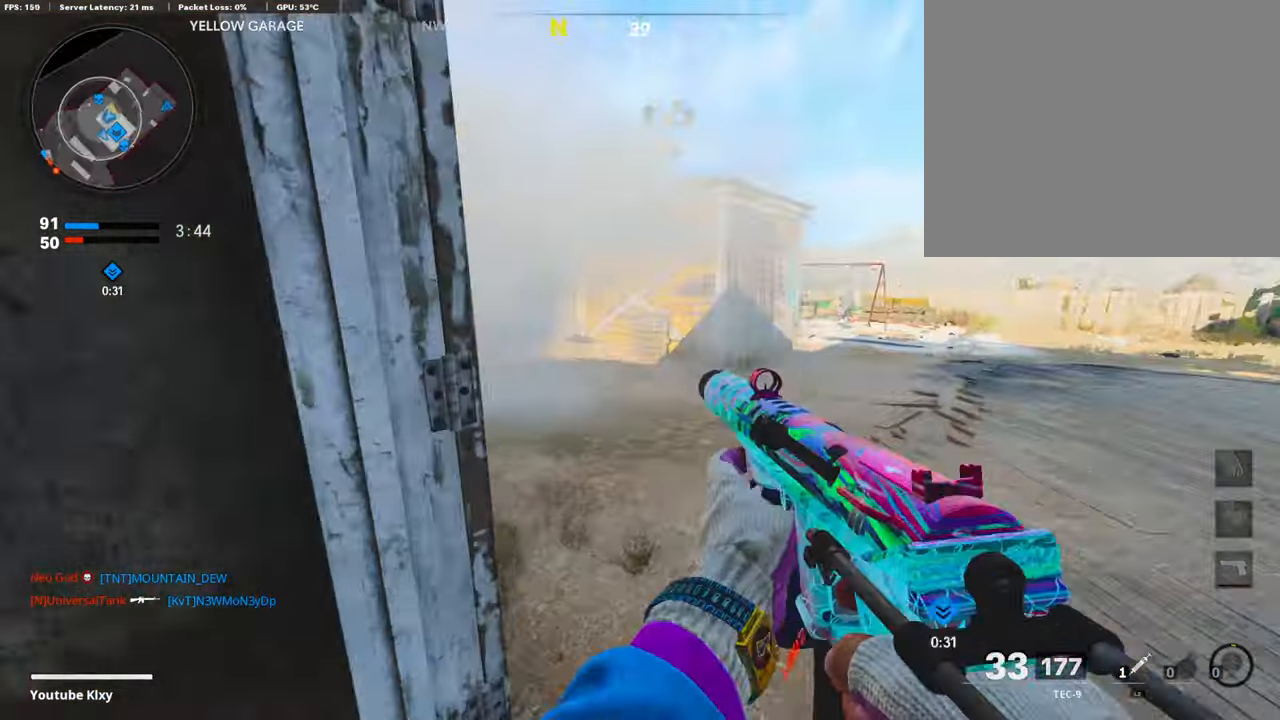
{"buttons": [], "left_stick": "up-right", "right_stick": "left", "events": [[235, "R3", "down"], [235, "right_stick", "up-left"], [420, "R3", "up"], [420, "right_stick", "left"]]}
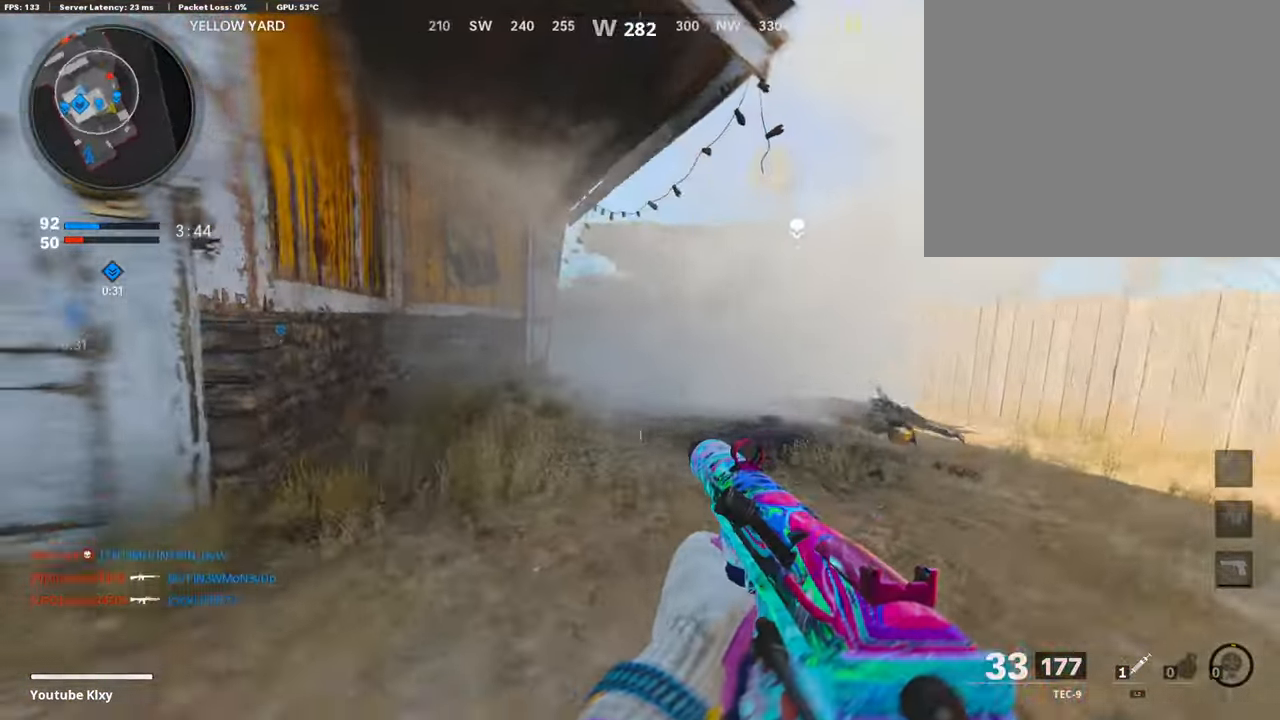
{"buttons": ["L1", "R1"], "left_stick": "down-left", "right_stick": "center", "events": [[101, "L1", "down"], [151, "left_stick", "right"], [253, "right_stick", "up-left"], [320, "R1", "down"], [354, "left_stick", "down"], [354, "right_stick", "center"], [404, "left_stick", "down-left"]]}
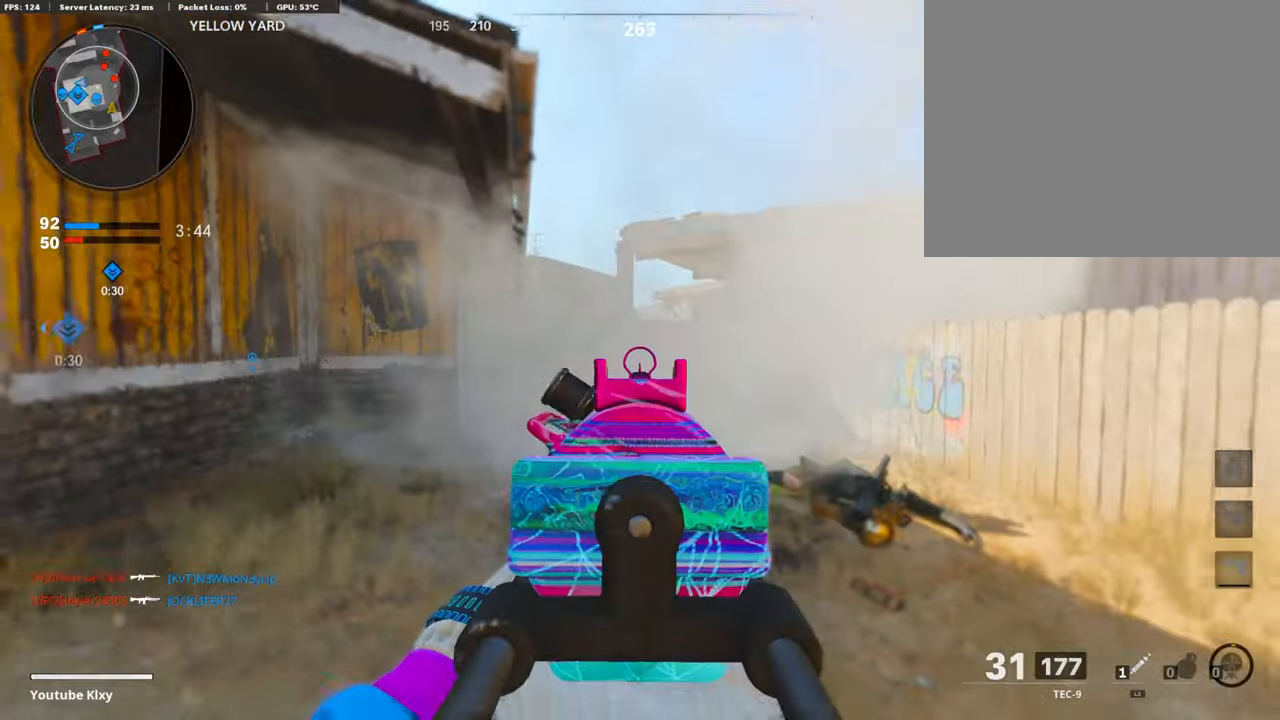
{"buttons": ["L1", "R1"], "left_stick": "down-left", "right_stick": "center", "events": [[34, "right_stick", "left"], [135, "right_stick", "center"], [219, "right_stick", "down-left"], [437, "right_stick", "down"], [488, "right_stick", "center"]]}
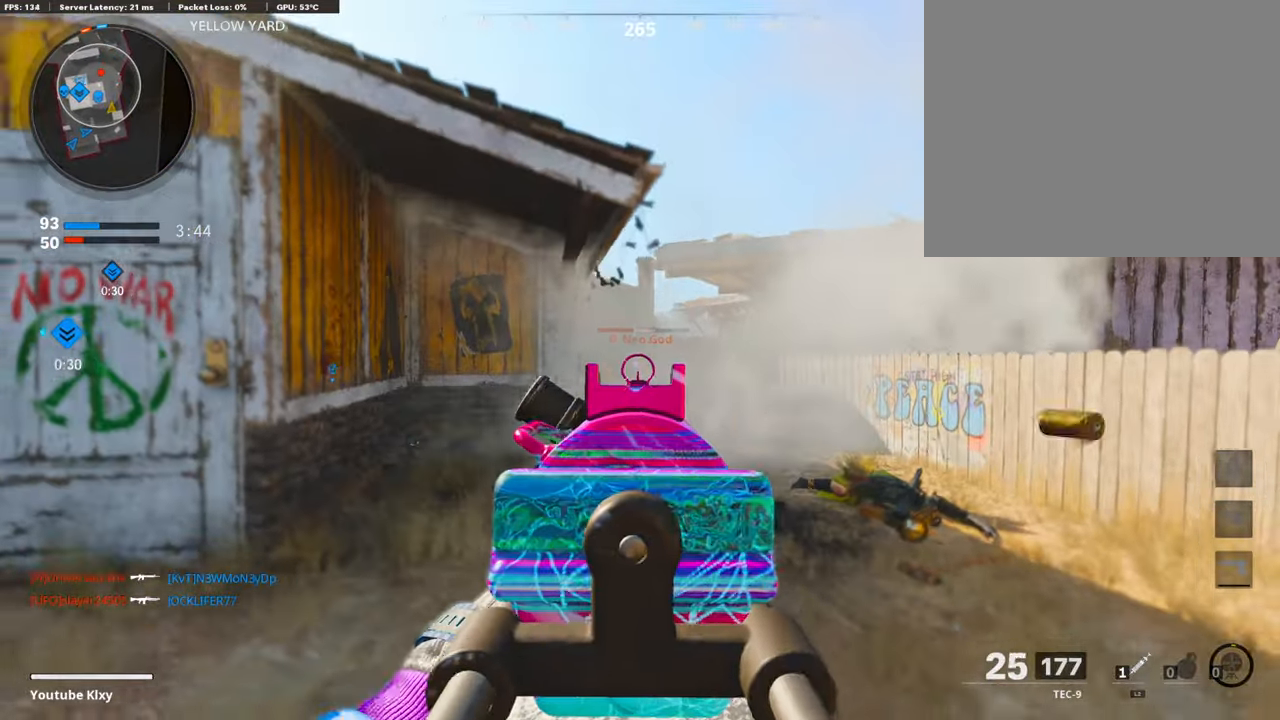
{"buttons": ["L1", "R1"], "left_stick": "down-left", "right_stick": "center", "events": [[151, "right_stick", "down-right"], [370, "right_stick", "center"]]}
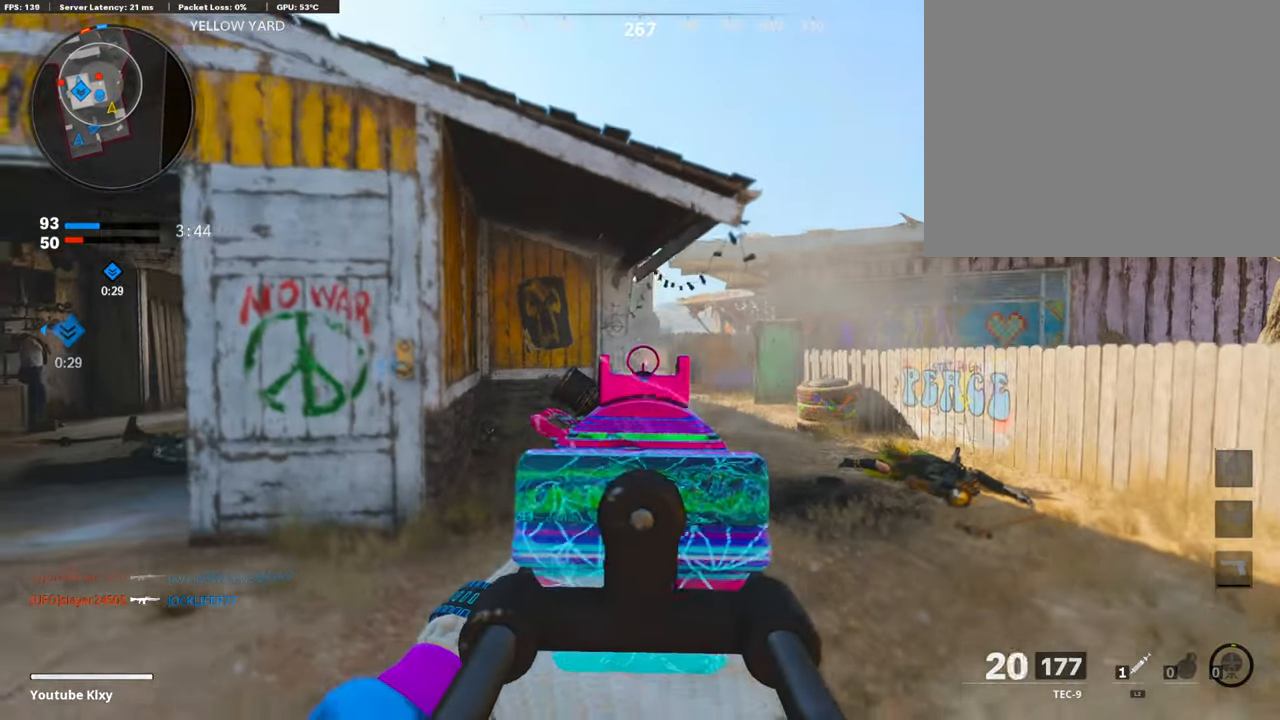
{"buttons": ["L3"], "left_stick": "up-left", "right_stick": "center", "events": [[269, "L1", "up"], [269, "SQUARE", "down"], [320, "R1", "up"], [320, "SQUARE", "up"], [320, "right_stick", "left"], [387, "left_stick", "up-left"], [404, "L3", "down"], [454, "right_stick", "center"]]}
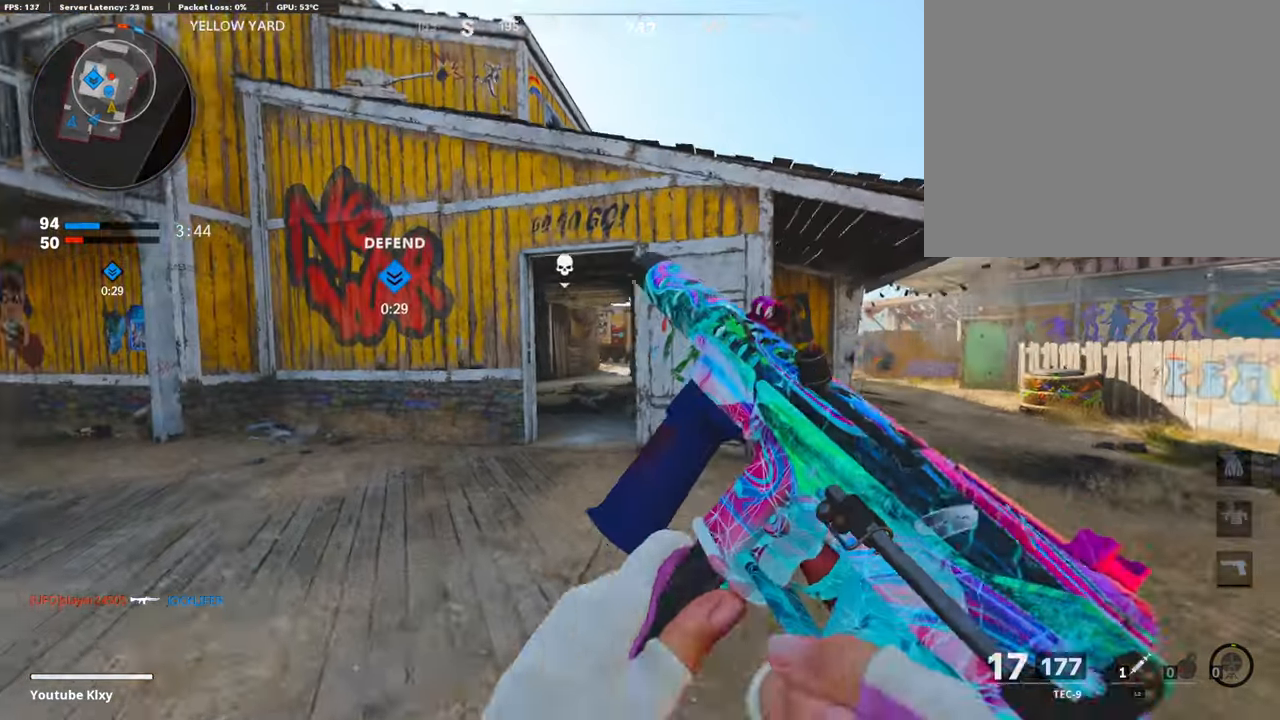
{"buttons": [], "left_stick": "down-right", "right_stick": "center", "events": [[67, "left_stick", "up"], [151, "L3", "up"], [487, "left_stick", "down-right"]]}
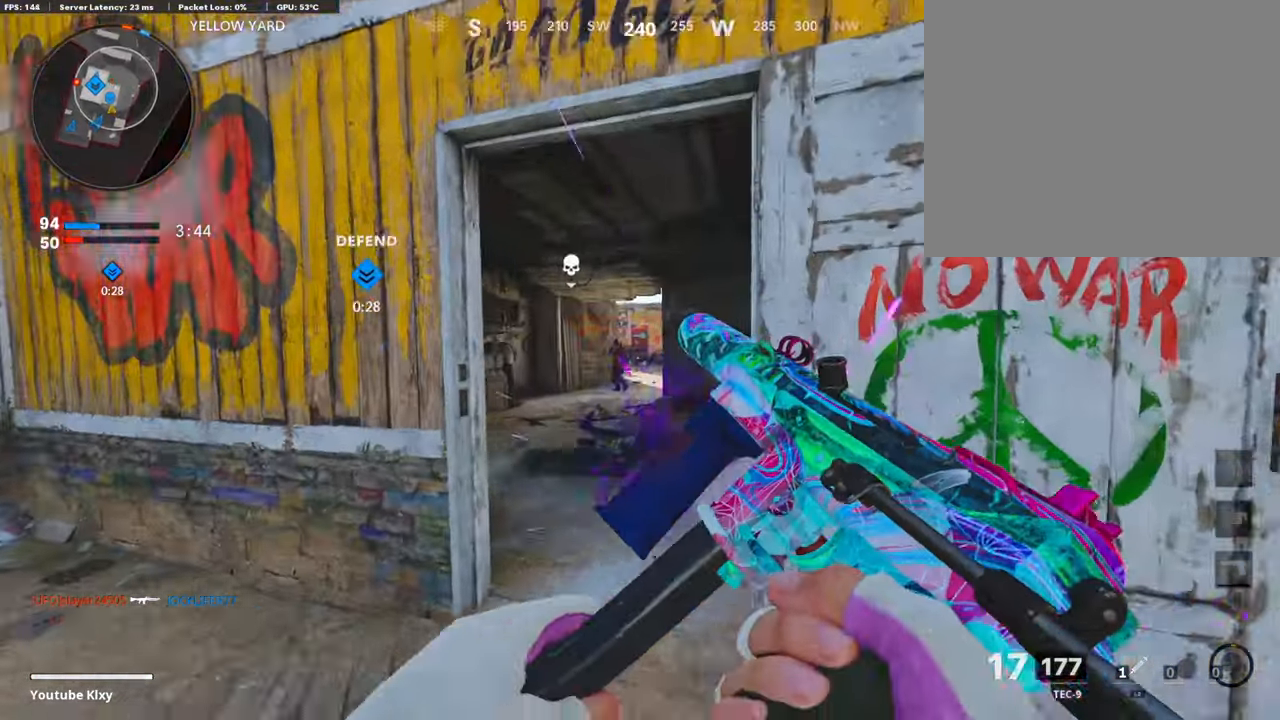
{"buttons": [], "left_stick": "up-right", "right_stick": "left", "events": [[17, "left_stick", "down"], [51, "right_stick", "down-left"], [84, "left_stick", "down-right"], [168, "right_stick", "right"], [269, "L3", "down"], [269, "left_stick", "up-right"], [336, "right_stick", "left"], [353, "L2", "down"], [454, "L3", "up"], [505, "L2", "up"]]}
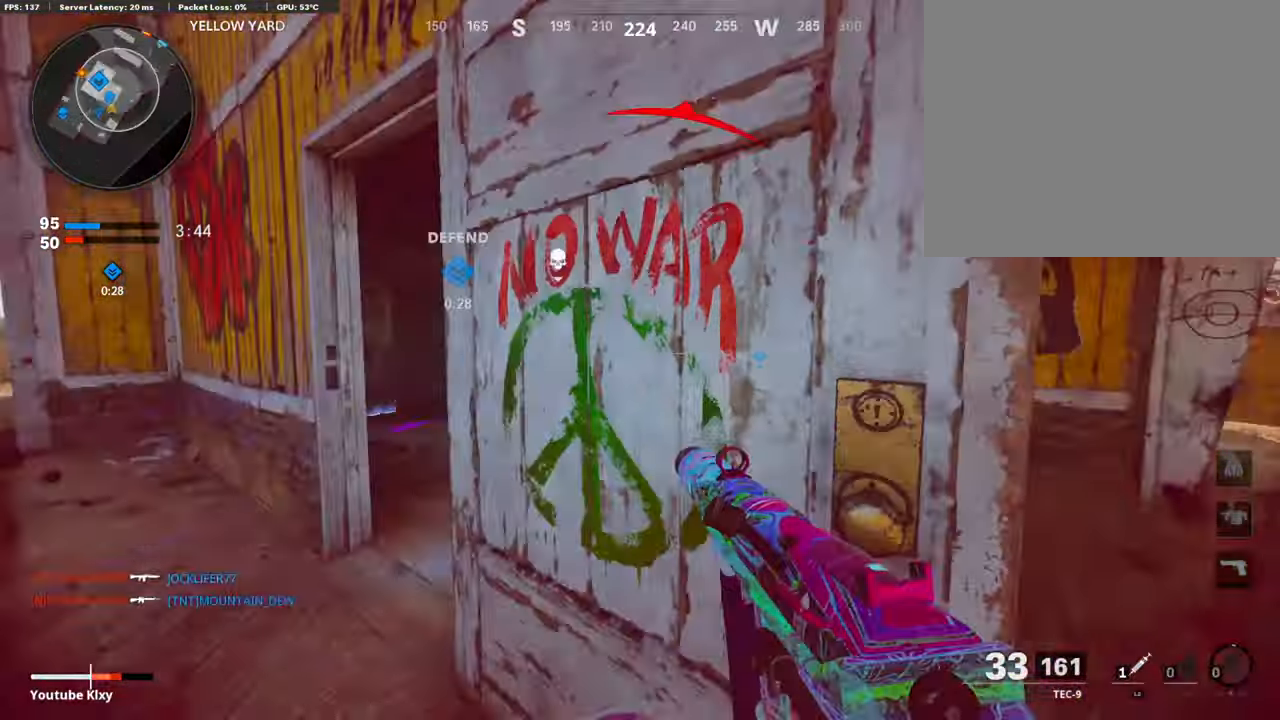
{"buttons": ["CROSS", "L3"], "left_stick": "up-left", "right_stick": "right", "events": [[84, "left_stick", "left"], [168, "left_stick", "up-left"], [168, "right_stick", "center"], [201, "L3", "down"], [218, "right_stick", "down"], [336, "right_stick", "right"], [420, "CROSS", "down"]]}
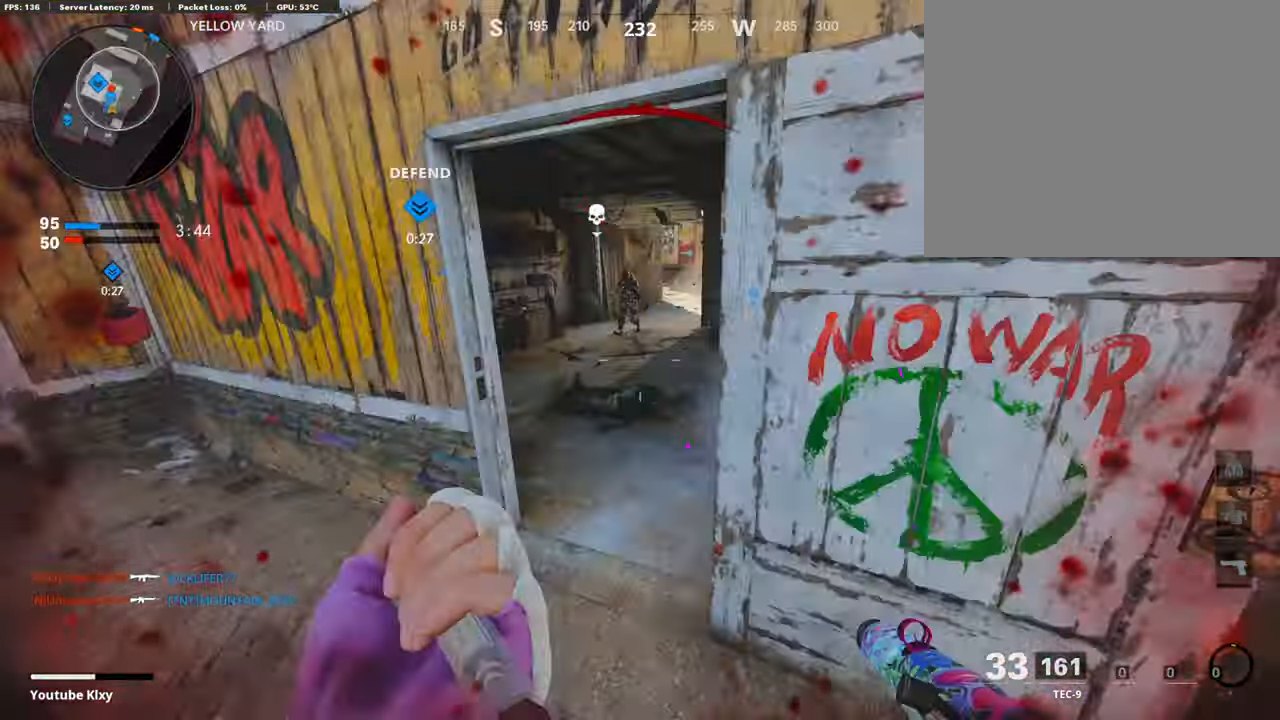
{"buttons": ["R3"], "left_stick": "down-left", "right_stick": "up-left", "events": [[34, "L3", "up"], [50, "CROSS", "up"], [84, "left_stick", "down-left"], [185, "right_stick", "center"], [336, "right_stick", "up"], [420, "R3", "down"], [420, "right_stick", "up-left"]]}
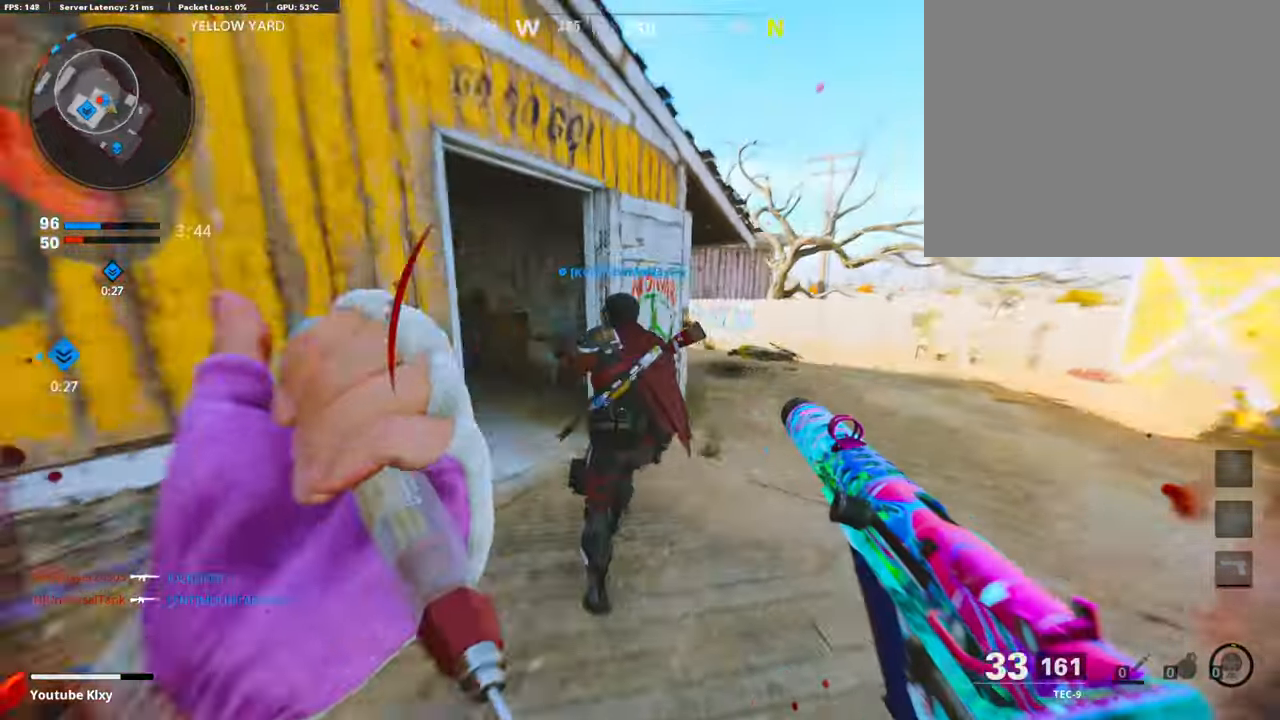
{"buttons": ["L3", "R3"], "left_stick": "up", "right_stick": "right", "events": [[84, "right_stick", "center"], [252, "R3", "up"], [353, "left_stick", "up"], [437, "L3", "down"], [437, "R3", "down"], [504, "right_stick", "right"]]}
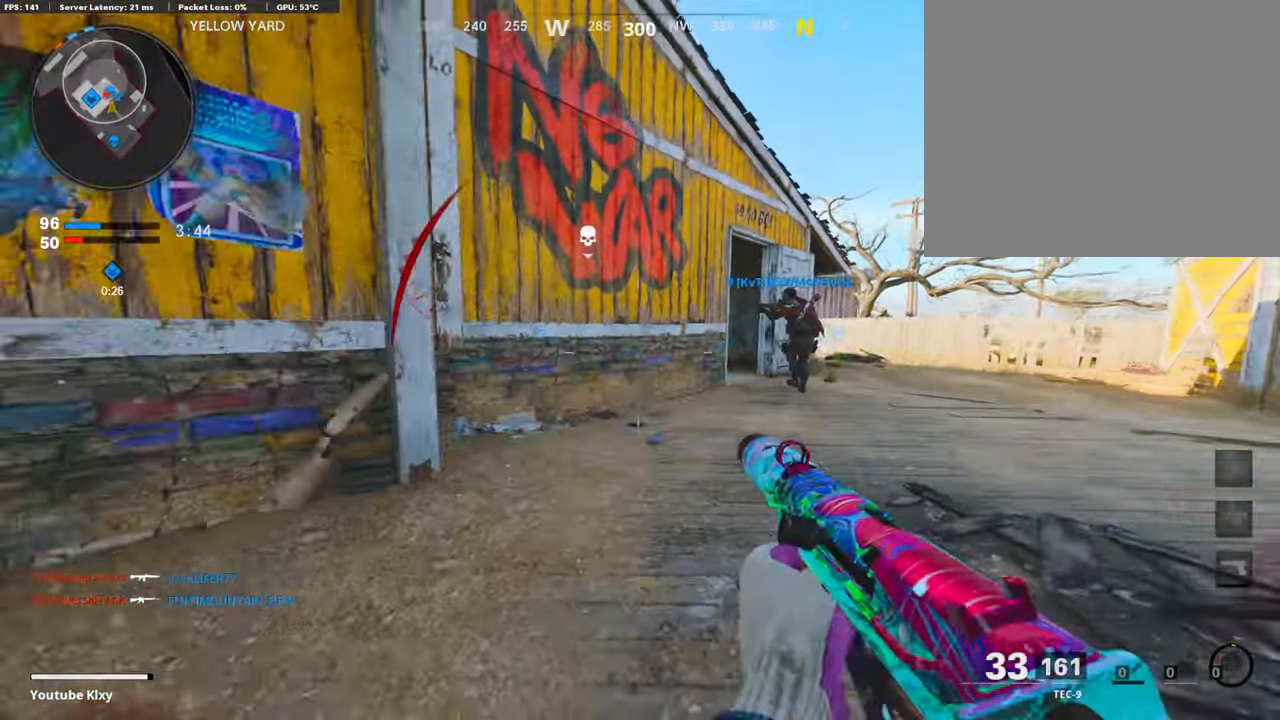
{"buttons": ["L3"], "left_stick": "up-left", "right_stick": "center", "events": [[50, "R3", "up"], [67, "L3", "up"], [67, "right_stick", "center"], [168, "L3", "down"], [235, "right_stick", "left"], [269, "L3", "up"], [320, "left_stick", "left"], [454, "left_stick", "up-left"], [488, "L3", "down"], [504, "right_stick", "center"]]}
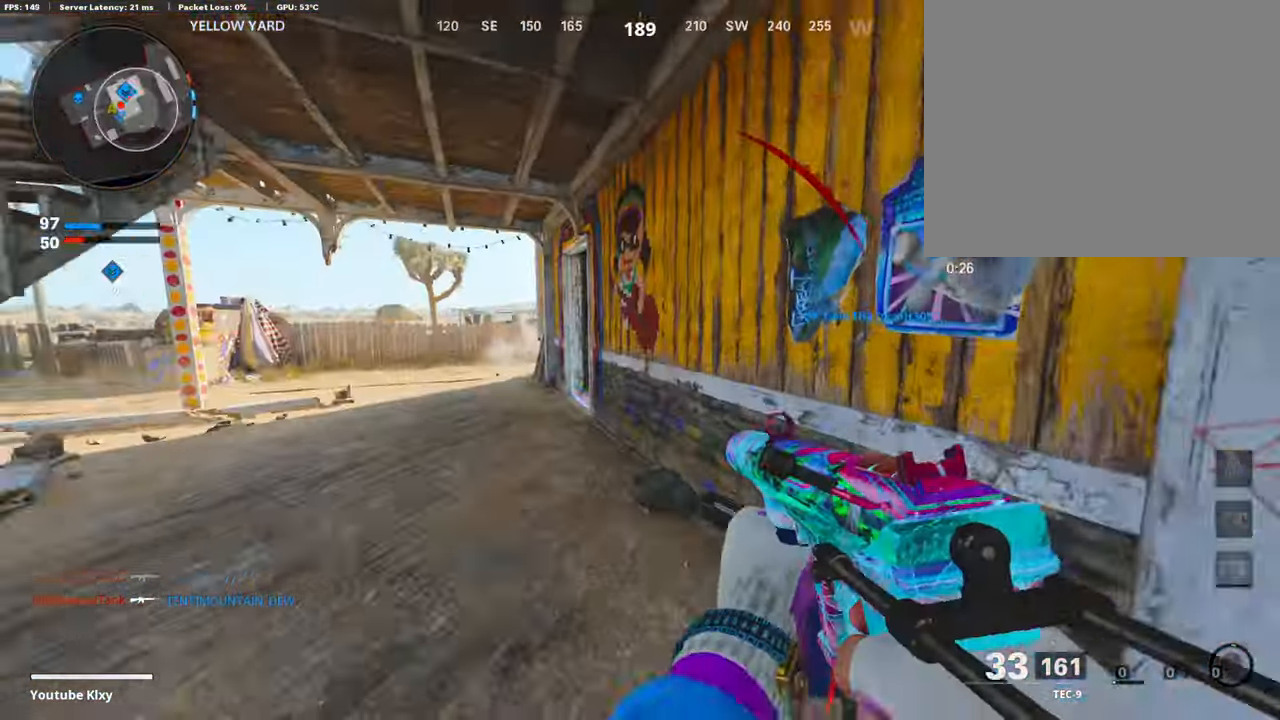
{"buttons": ["R3"], "left_stick": "up", "right_stick": "right", "events": [[337, "L3", "up"], [420, "right_stick", "right"], [437, "R3", "down"], [504, "left_stick", "up"]]}
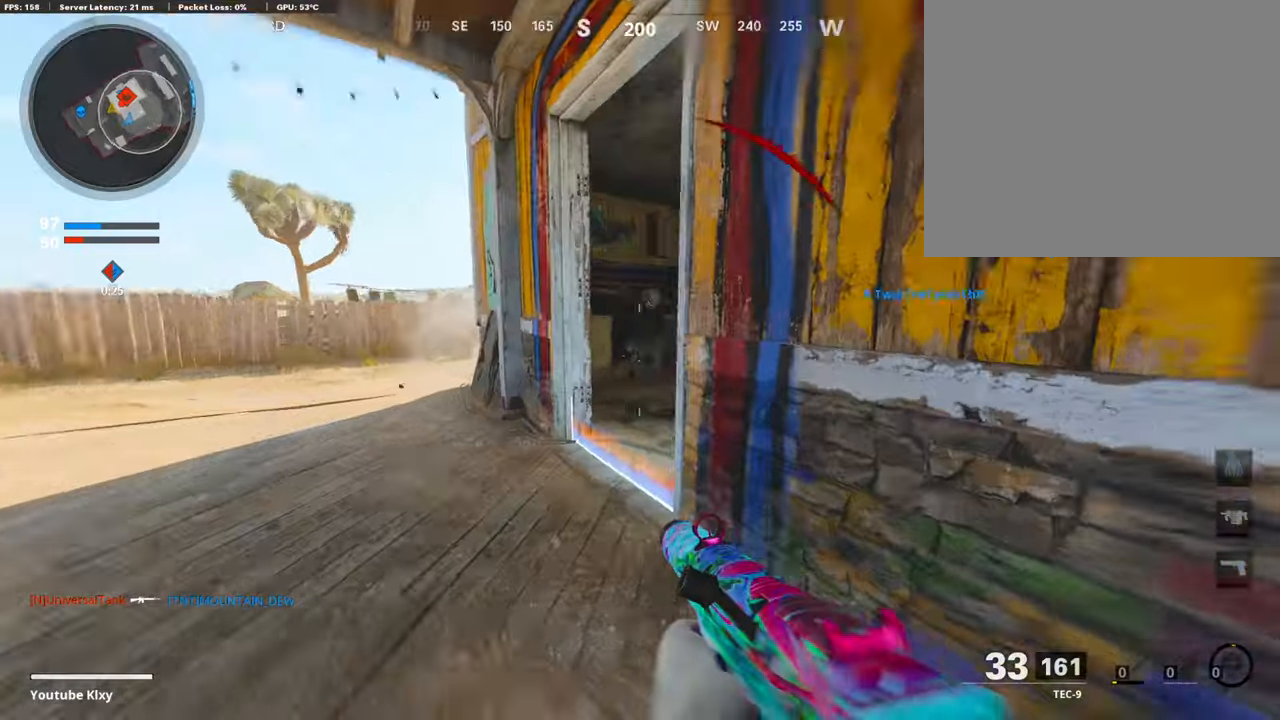
{"buttons": ["L1", "R1"], "left_stick": "up-right", "right_stick": "right", "events": [[51, "R3", "up"], [202, "L1", "down"], [269, "left_stick", "up-right"], [404, "R1", "down"]]}
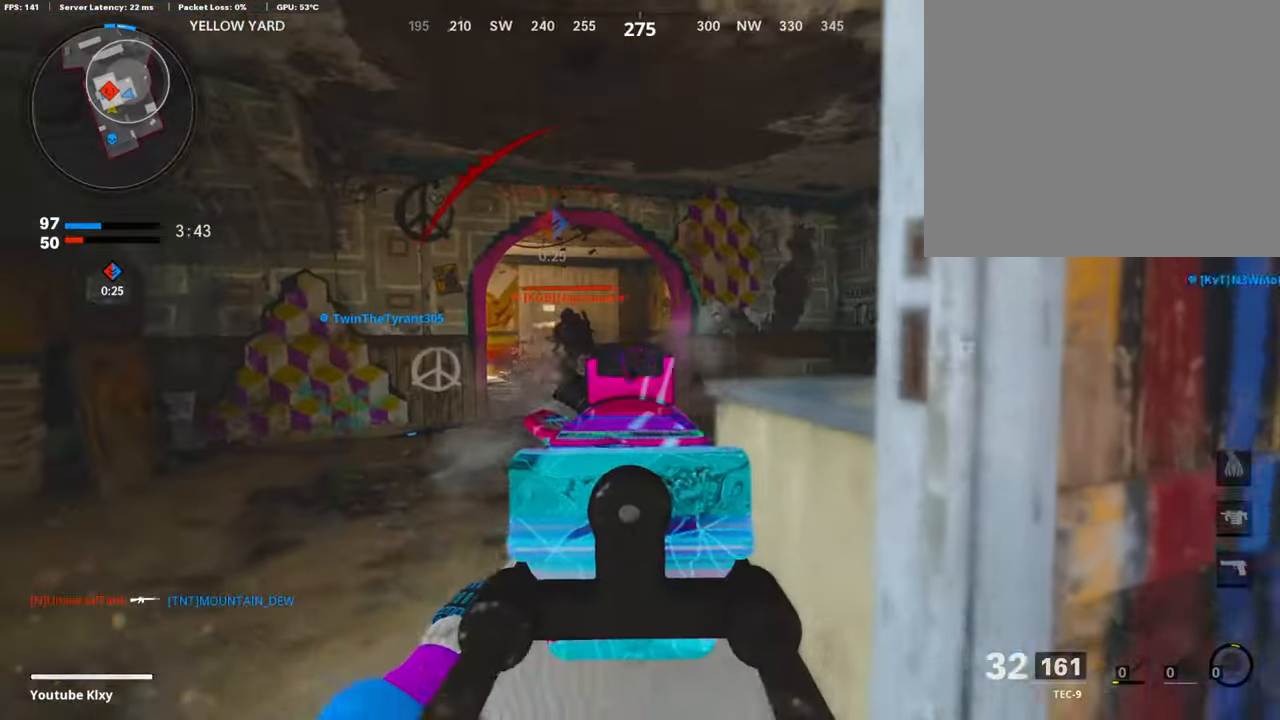
{"buttons": ["L1", "R1"], "left_stick": "up", "right_stick": "right", "events": [[50, "left_stick", "up-left"], [50, "right_stick", "left"], [185, "left_stick", "right"], [202, "right_stick", "center"], [336, "left_stick", "down"], [387, "right_stick", "down-right"], [437, "left_stick", "up"], [437, "right_stick", "right"]]}
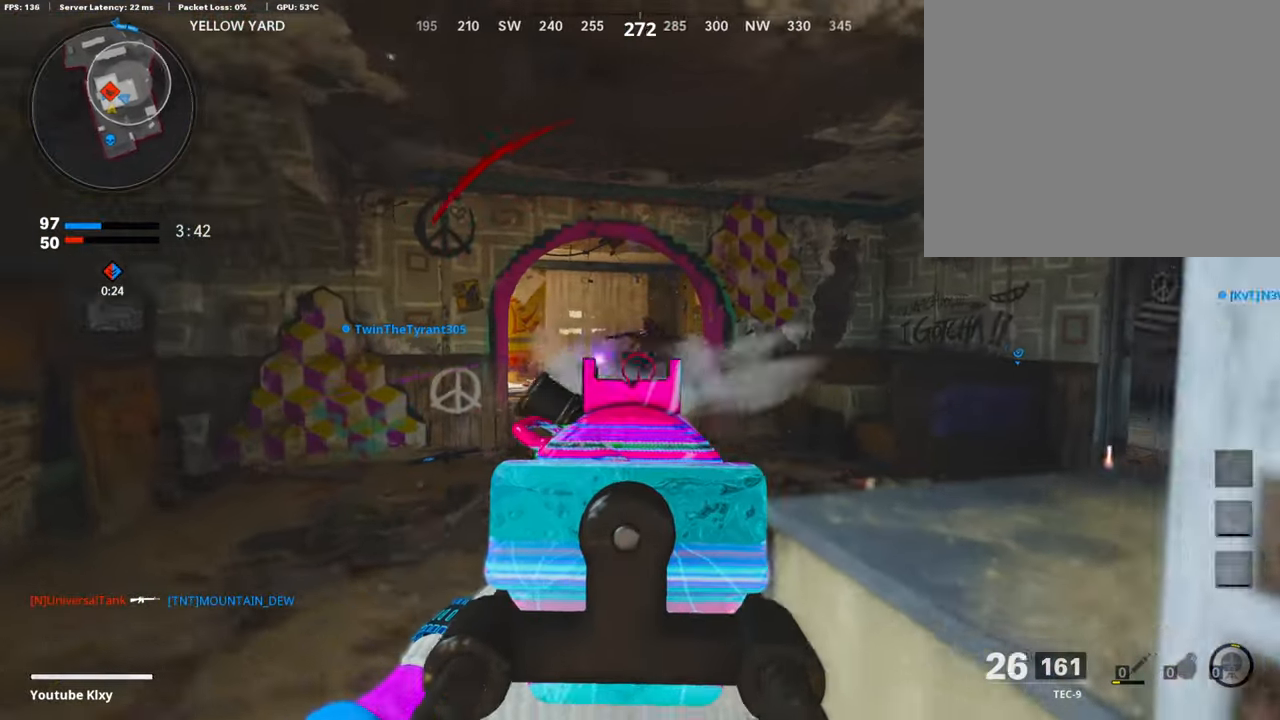
{"buttons": ["L1", "R1"], "left_stick": "right", "right_stick": "right", "events": [[202, "left_stick", "left"], [236, "right_stick", "left"], [404, "right_stick", "center"], [454, "left_stick", "up"], [505, "left_stick", "right"], [505, "right_stick", "right"]]}
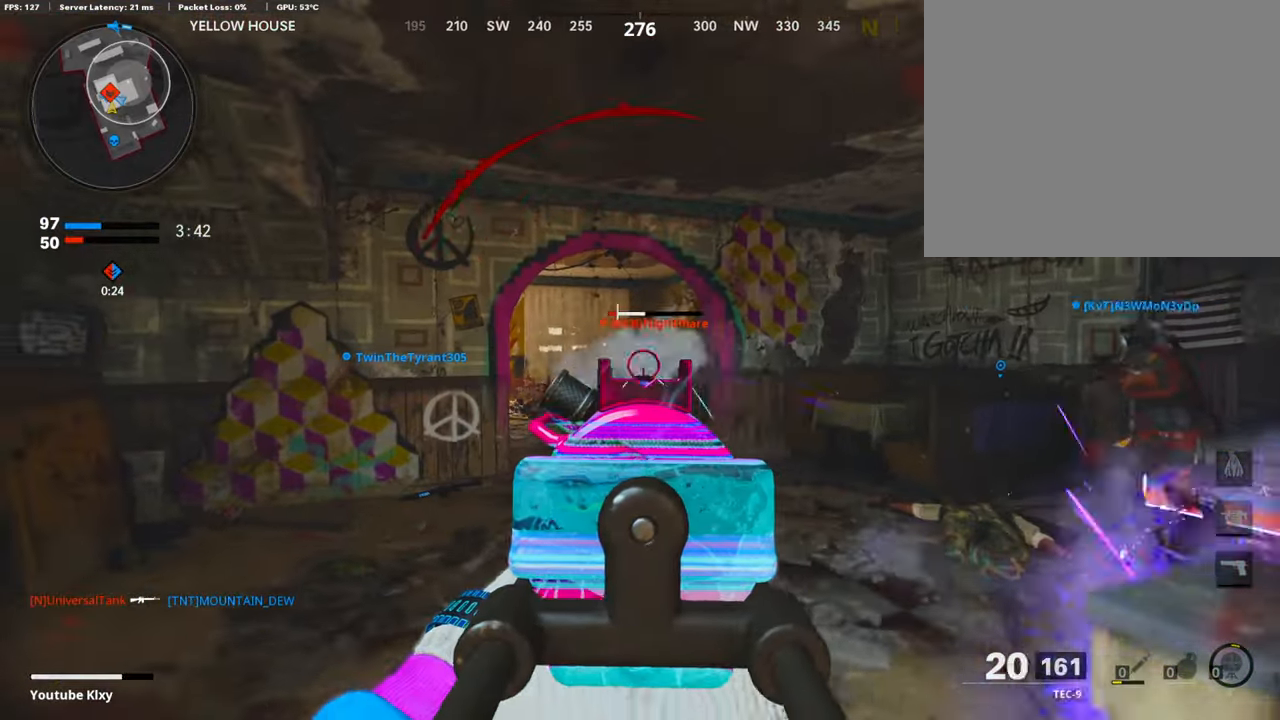
{"buttons": [], "left_stick": "up-right", "right_stick": "center", "events": [[84, "right_stick", "center"], [185, "left_stick", "down"], [252, "right_stick", "right"], [286, "L1", "up"], [302, "R1", "up"], [403, "left_stick", "right"], [471, "left_stick", "up-right"], [504, "right_stick", "center"]]}
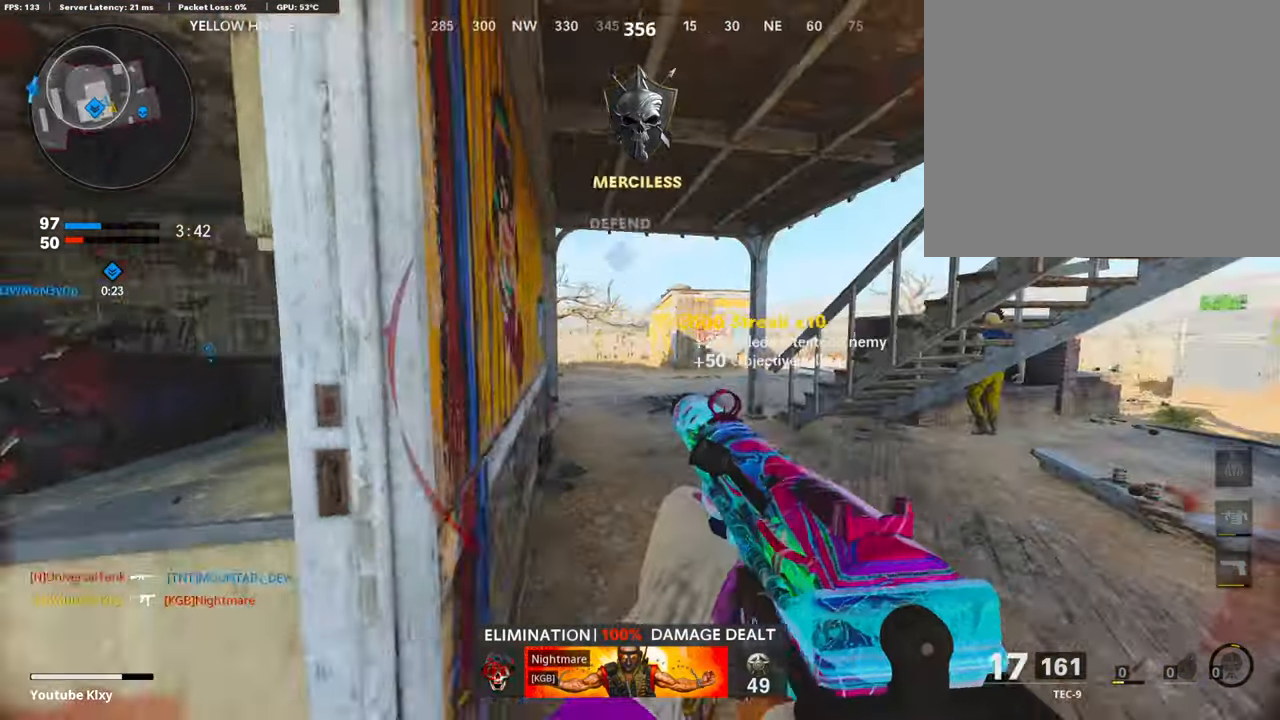
{"buttons": [], "left_stick": "up-right", "right_stick": "center", "events": [[17, "L3", "down"], [51, "SQUARE", "down"], [118, "left_stick", "up-left"], [152, "SQUARE", "up"], [303, "L3", "up"], [303, "left_stick", "up"], [303, "right_stick", "left"], [421, "right_stick", "center"], [454, "left_stick", "up-right"]]}
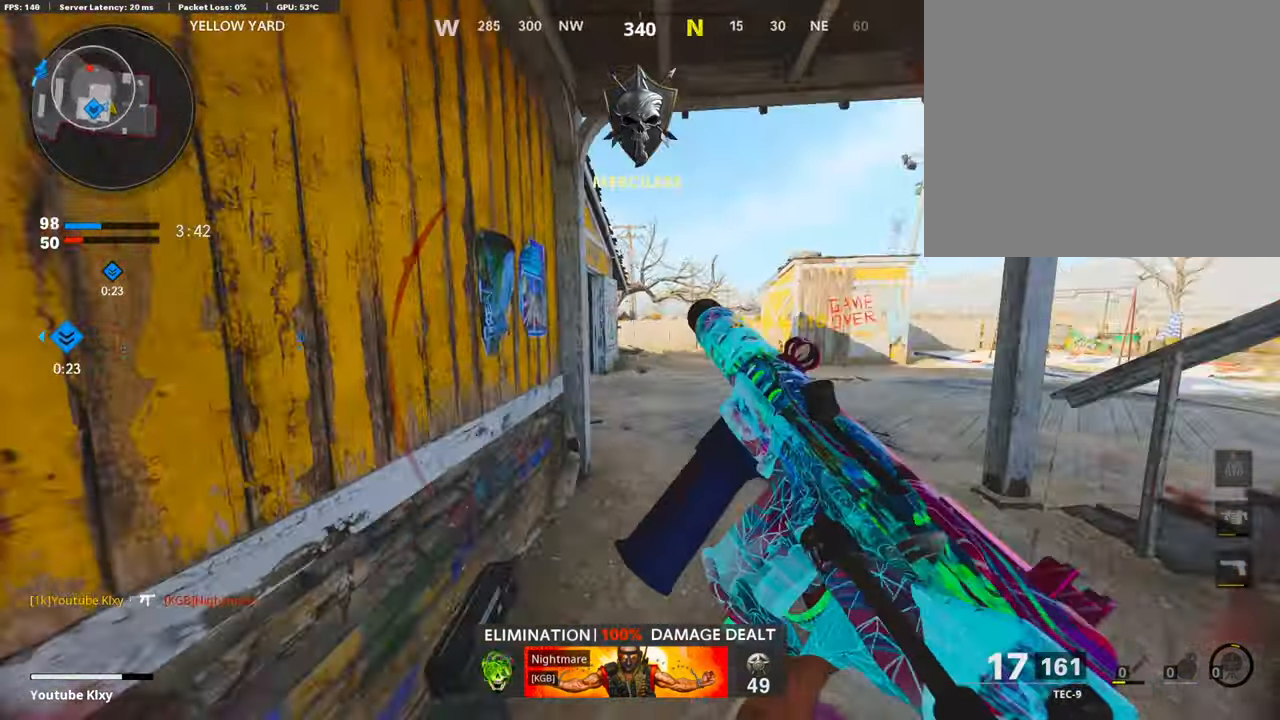
{"buttons": [], "left_stick": "up-right", "right_stick": "left", "events": [[101, "right_stick", "left"]]}
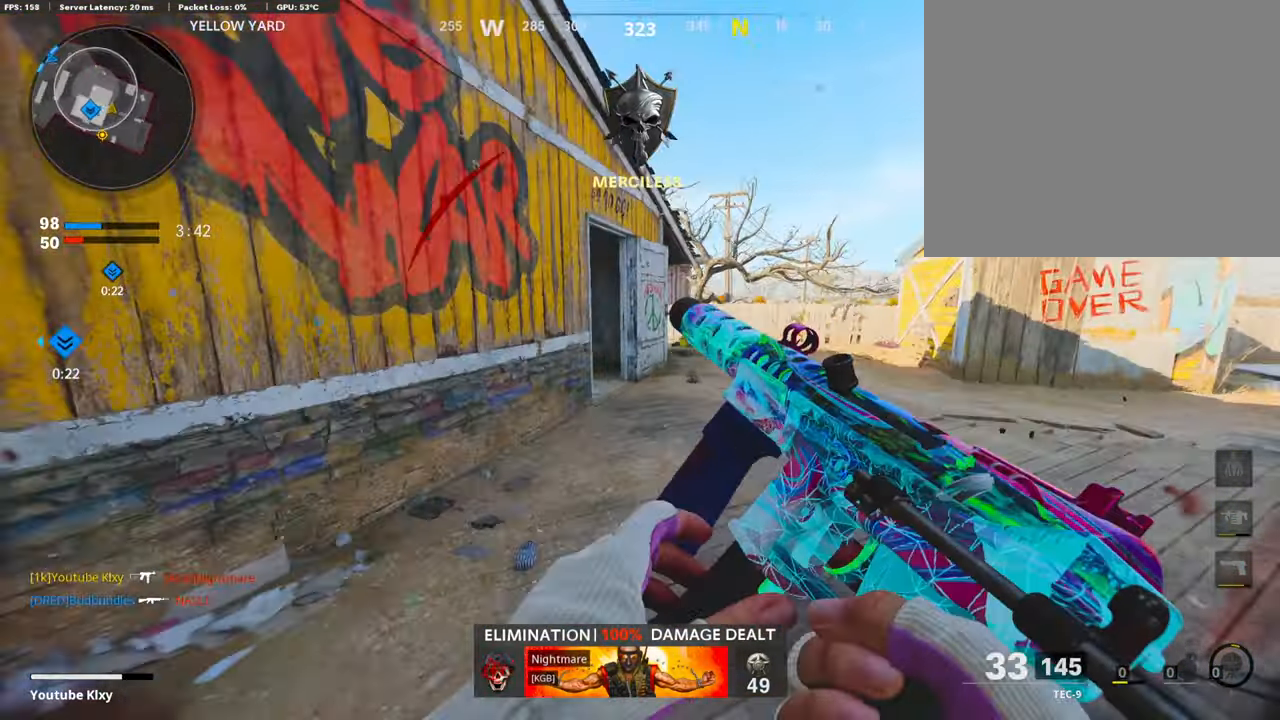
{"buttons": ["L3"], "left_stick": "up", "right_stick": "left", "events": [[219, "R3", "down"], [370, "R3", "up"], [370, "left_stick", "up"], [488, "L3", "down"]]}
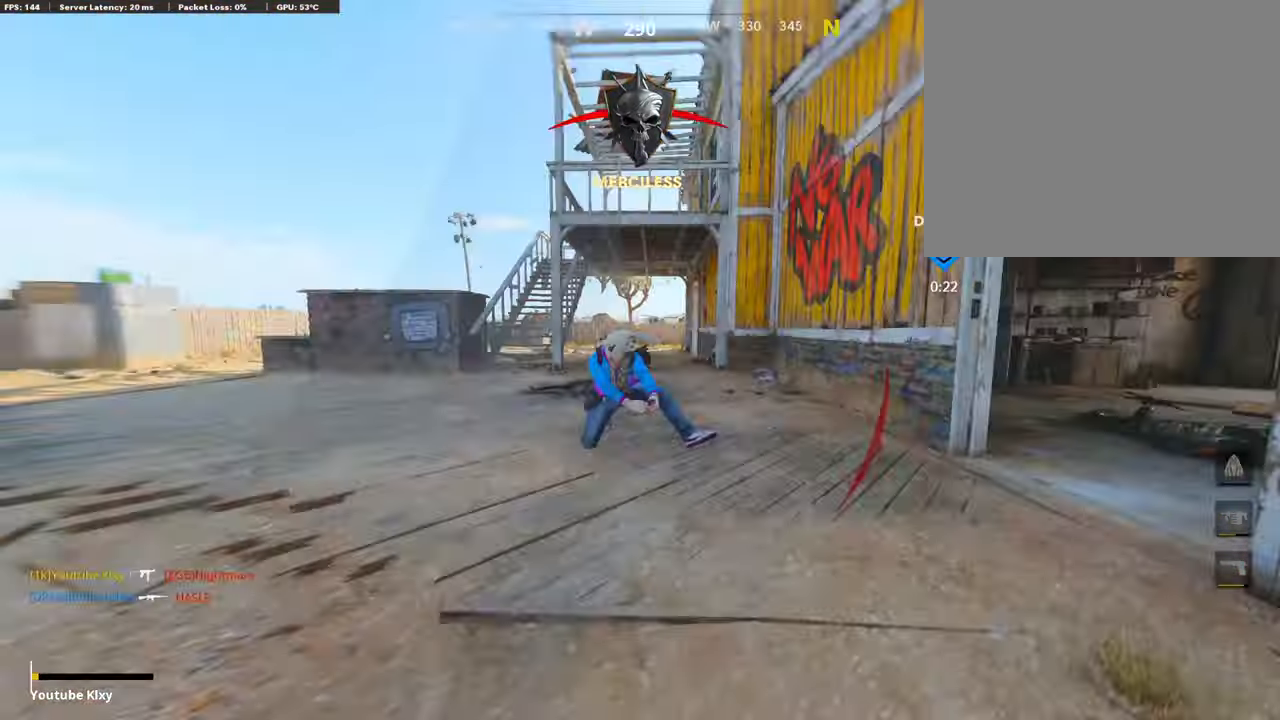
{"buttons": [], "left_stick": "center", "right_stick": "center", "events": [[67, "R3", "down"], [84, "right_stick", "center"], [117, "L3", "up"], [168, "L3", "down"], [185, "R3", "up"], [201, "right_stick", "left"], [269, "L2", "down"], [286, "right_stick", "center"], [302, "L3", "up"], [403, "left_stick", "center"], [420, "L2", "up"]]}
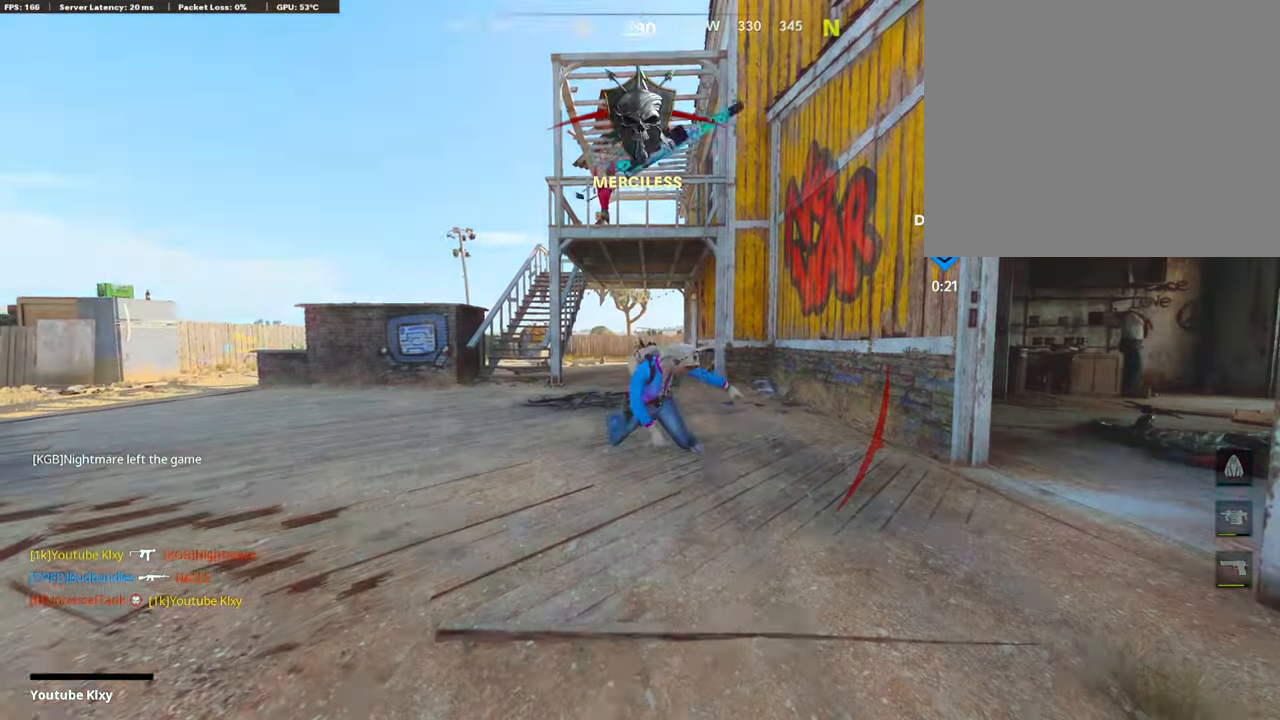
{"buttons": [], "left_stick": "center", "right_stick": "center", "events": []}
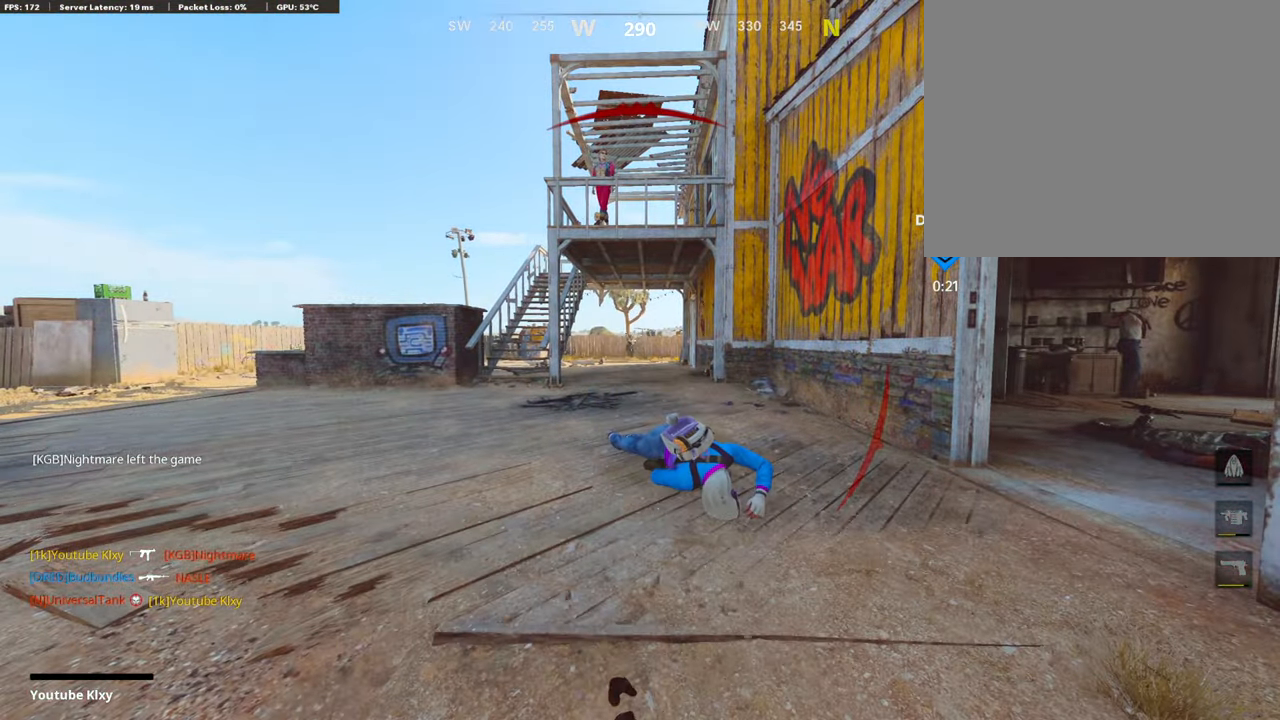
{"buttons": [], "left_stick": "center", "right_stick": "center", "events": [[84, "SELECT", "down"], [218, "SELECT", "up"]]}
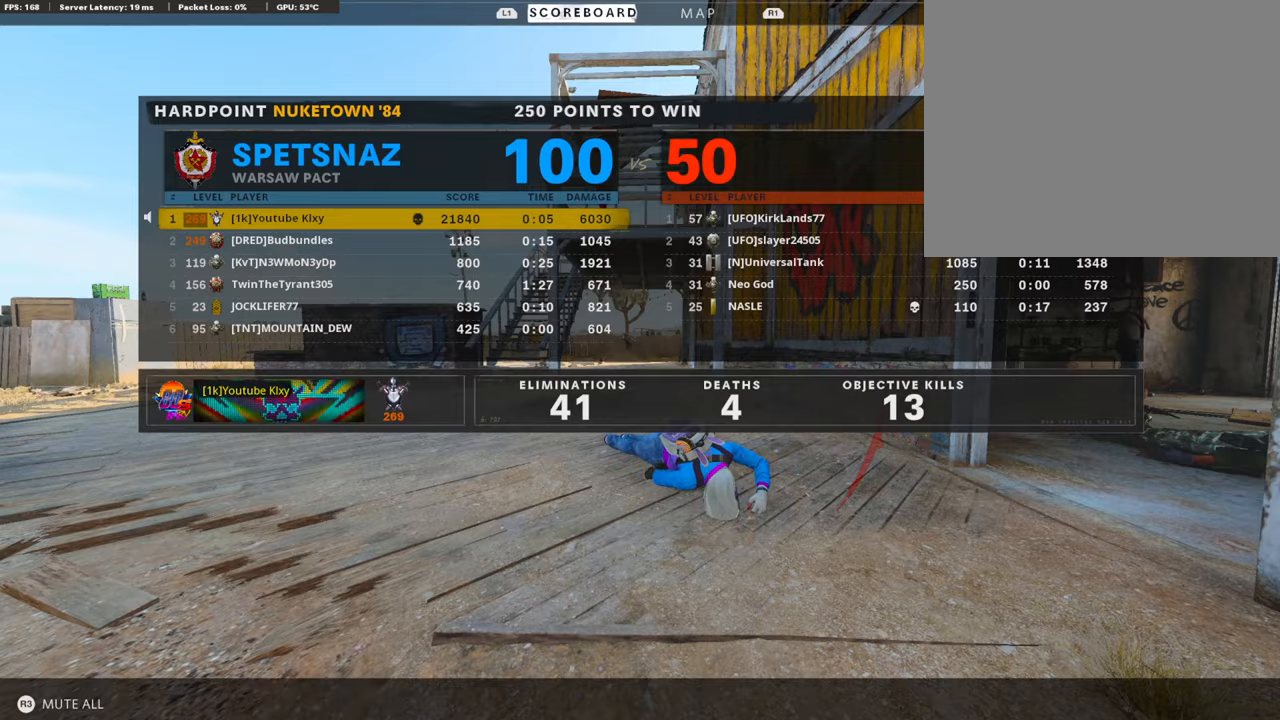
{"buttons": ["SELECT"], "left_stick": "center", "right_stick": "center", "events": [[504, "SELECT", "down"]]}
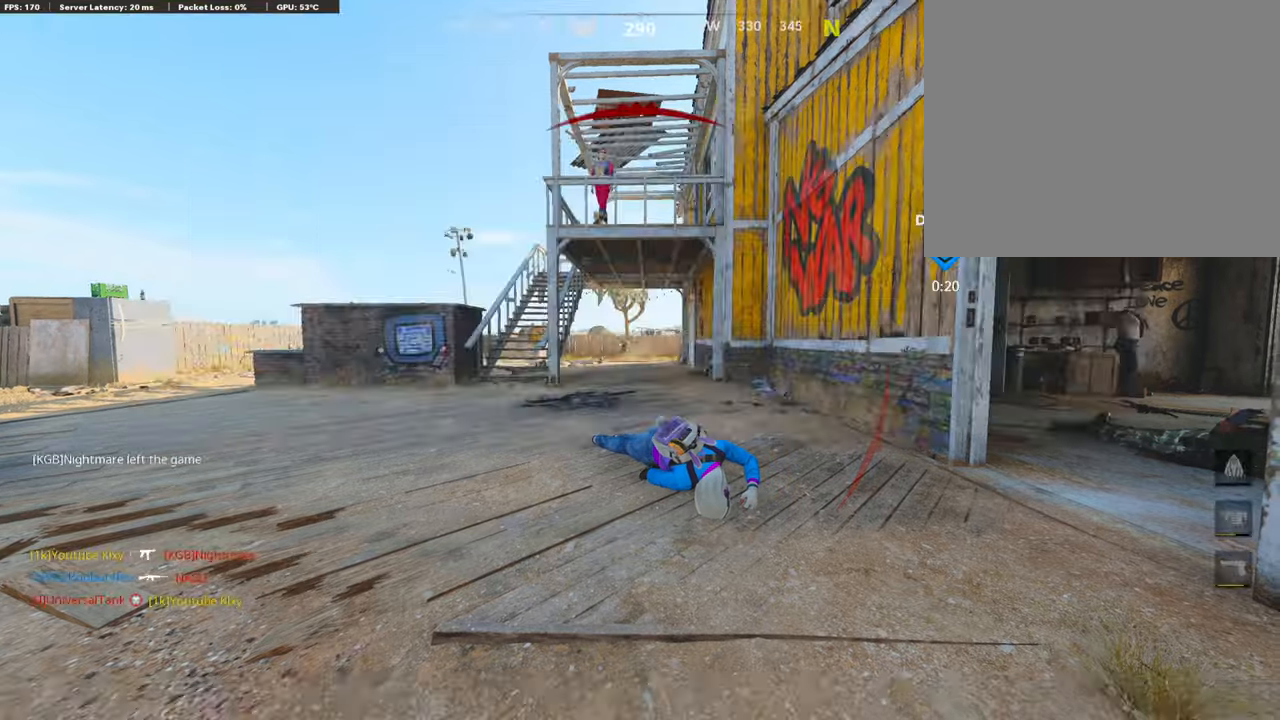
{"buttons": ["CROSS", "SQUARE"], "left_stick": "up-right", "right_stick": "center", "events": [[101, "SELECT", "up"], [235, "SQUARE", "down"], [252, "CROSS", "down"], [370, "SQUARE", "up"], [404, "CROSS", "up"], [437, "CROSS", "down"], [471, "SQUARE", "down"], [471, "left_stick", "up-right"]]}
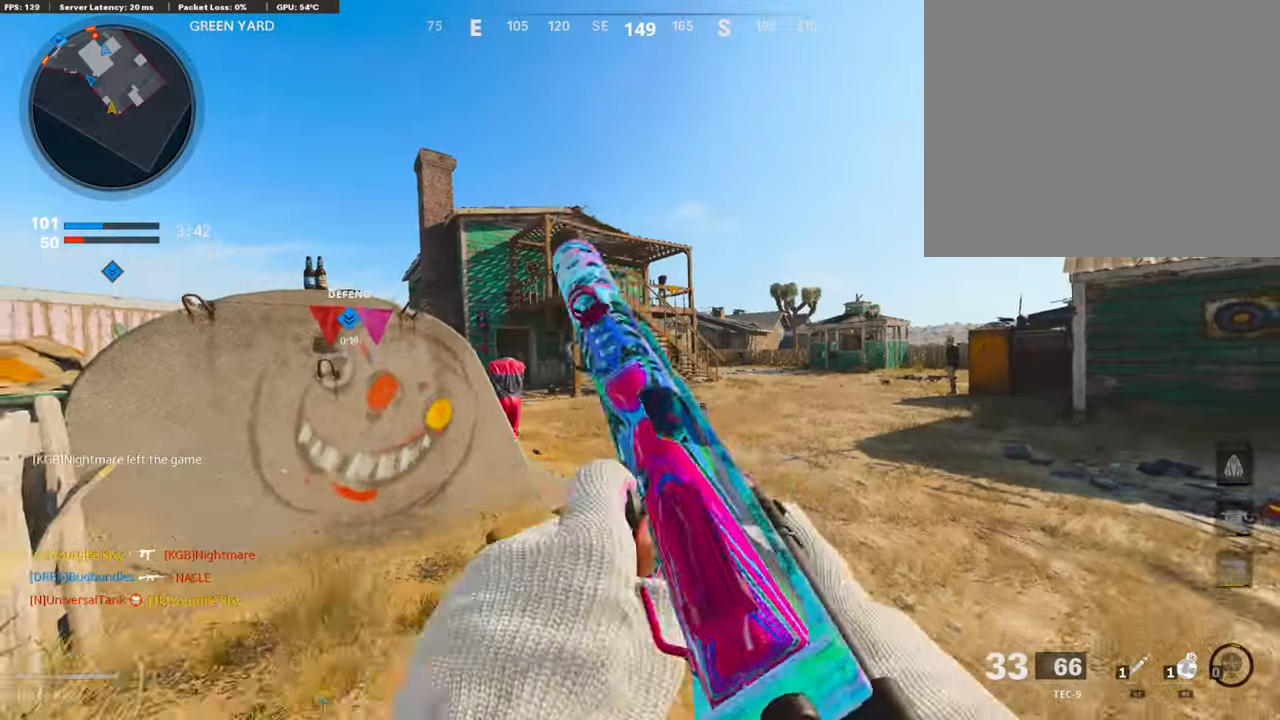
{"buttons": [], "left_stick": "up", "right_stick": "left", "events": [[16, "left_stick", "up"], [84, "CROSS", "up"], [84, "SQUARE", "up"], [185, "L3", "down"], [185, "TRIANGLE", "down"], [269, "TRIANGLE", "up"], [336, "L3", "up"], [336, "TRIANGLE", "down"], [386, "TRIANGLE", "up"], [504, "right_stick", "left"]]}
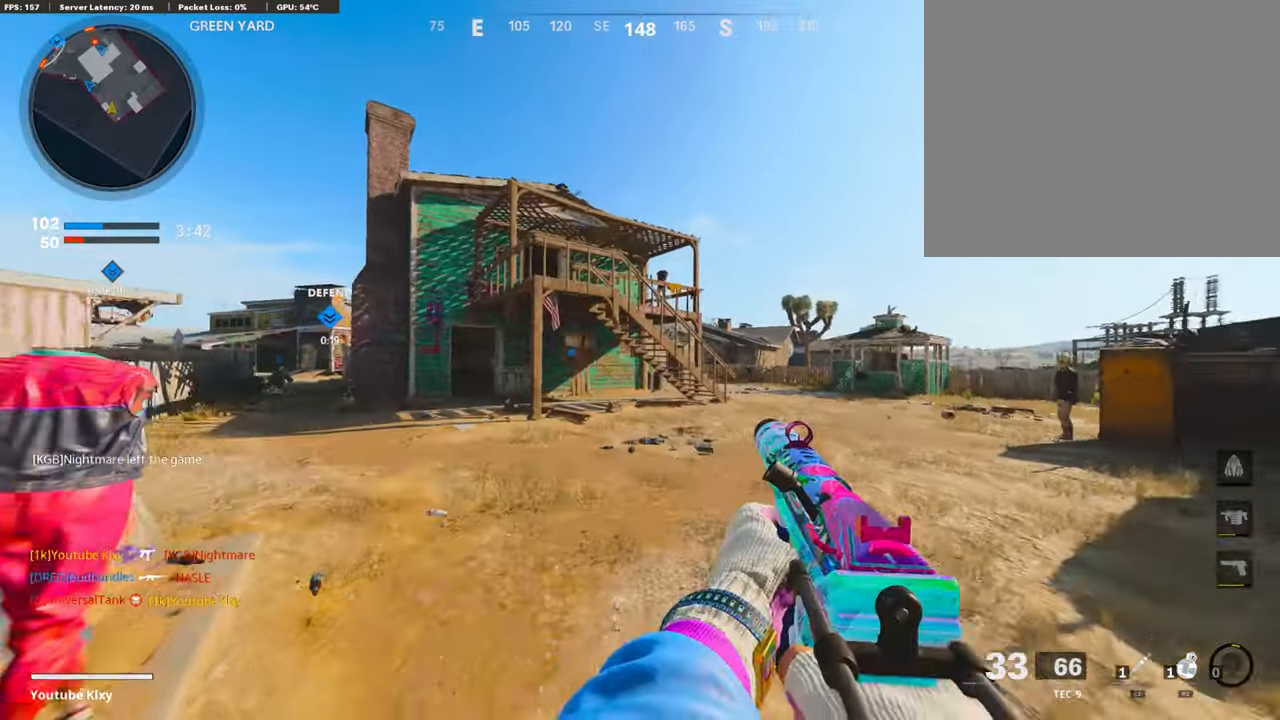
{"buttons": ["TRIANGLE"], "left_stick": "up-right", "right_stick": "center", "events": [[185, "right_stick", "center"], [286, "CROSS", "down"], [404, "CROSS", "up"], [488, "TRIANGLE", "down"], [505, "left_stick", "up-right"]]}
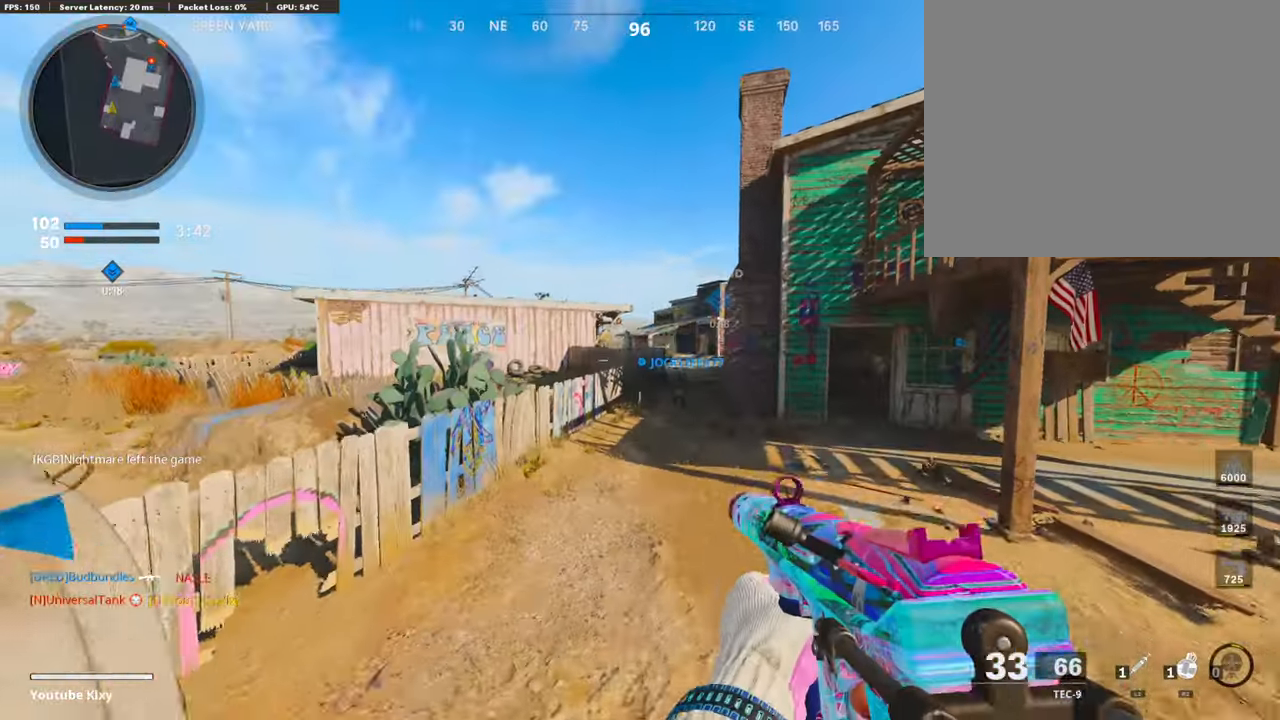
{"buttons": ["L3"], "left_stick": "up-right", "right_stick": "center", "events": [[67, "TRIANGLE", "up"], [134, "TRIANGLE", "down"], [134, "left_stick", "center"], [218, "TRIANGLE", "up"], [235, "left_stick", "up-right"], [369, "L3", "down"]]}